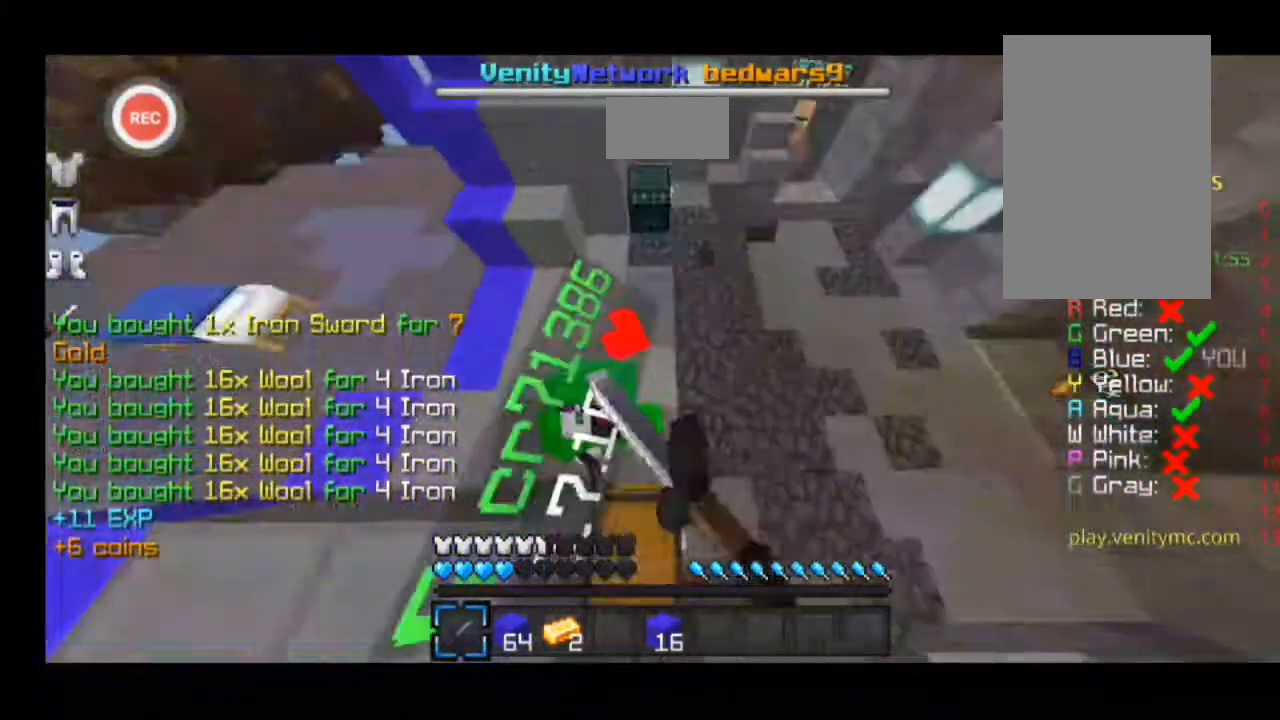
Gameplay with keyboard; each line is a JSON object with the keys held at the frame after it. "events" lists presses ("down") and releases ("up") of "a", "d", "s", "sprint" and "w" between this image and that frame as [ms after this image, input, new state], when the widget could be followed in between. No other keys are recorded. Mouse input is not recorded. Key names are as the overlay labels them; some are game actions (e.g. jump) rather than physical keys.
{"keys": ["a", "sprint", "w"]}
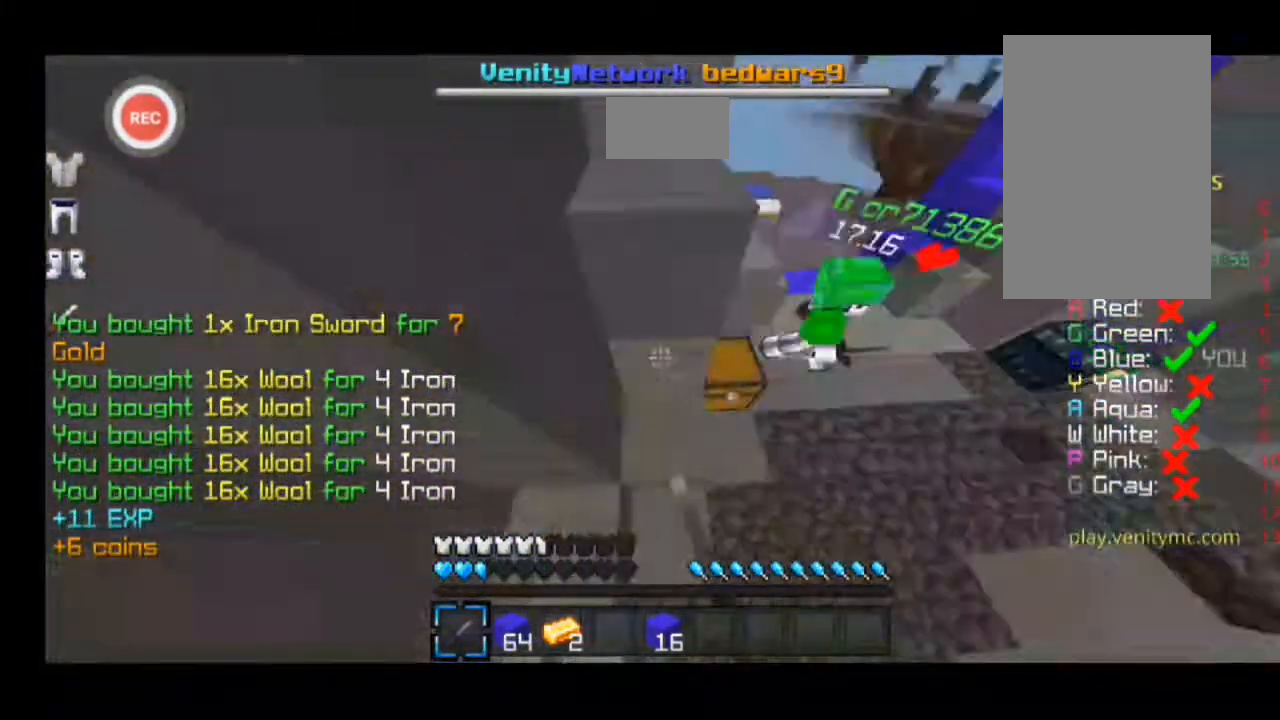
{"keys": ["d", "sprint", "w"], "events": [[67, "a", "up"], [233, "d", "down"]]}
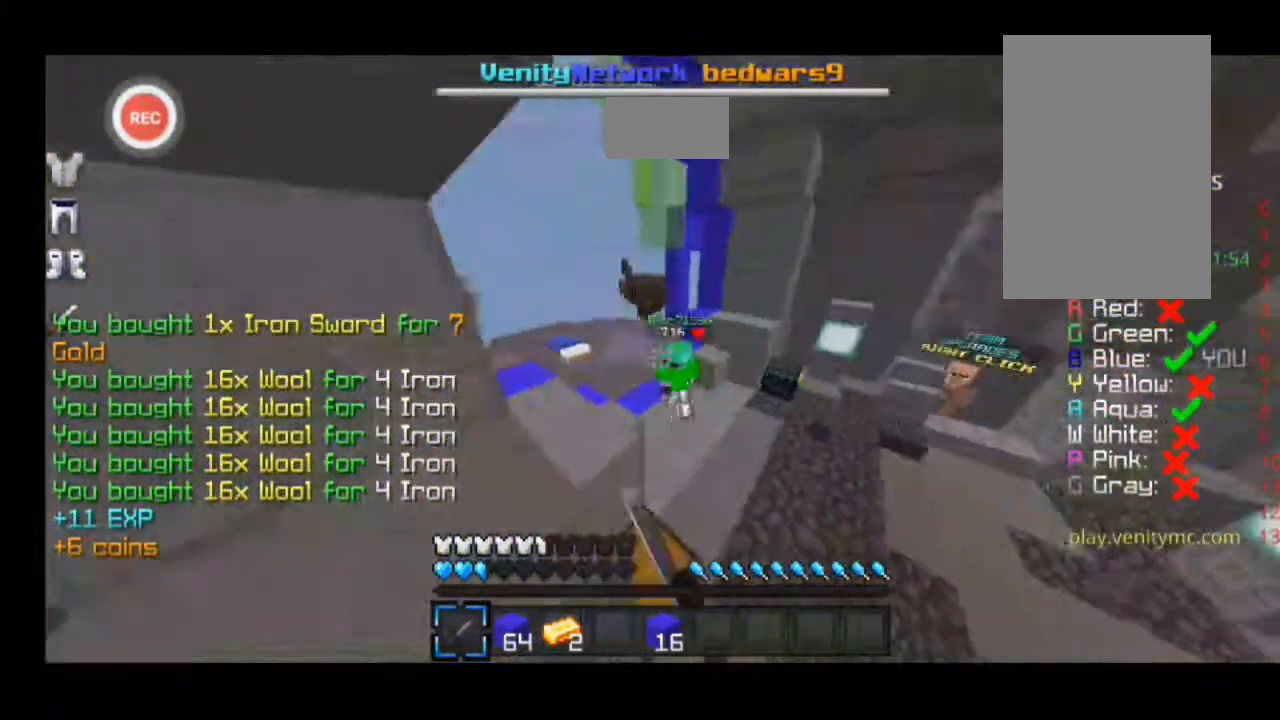
{"keys": ["d", "sprint", "w"], "events": []}
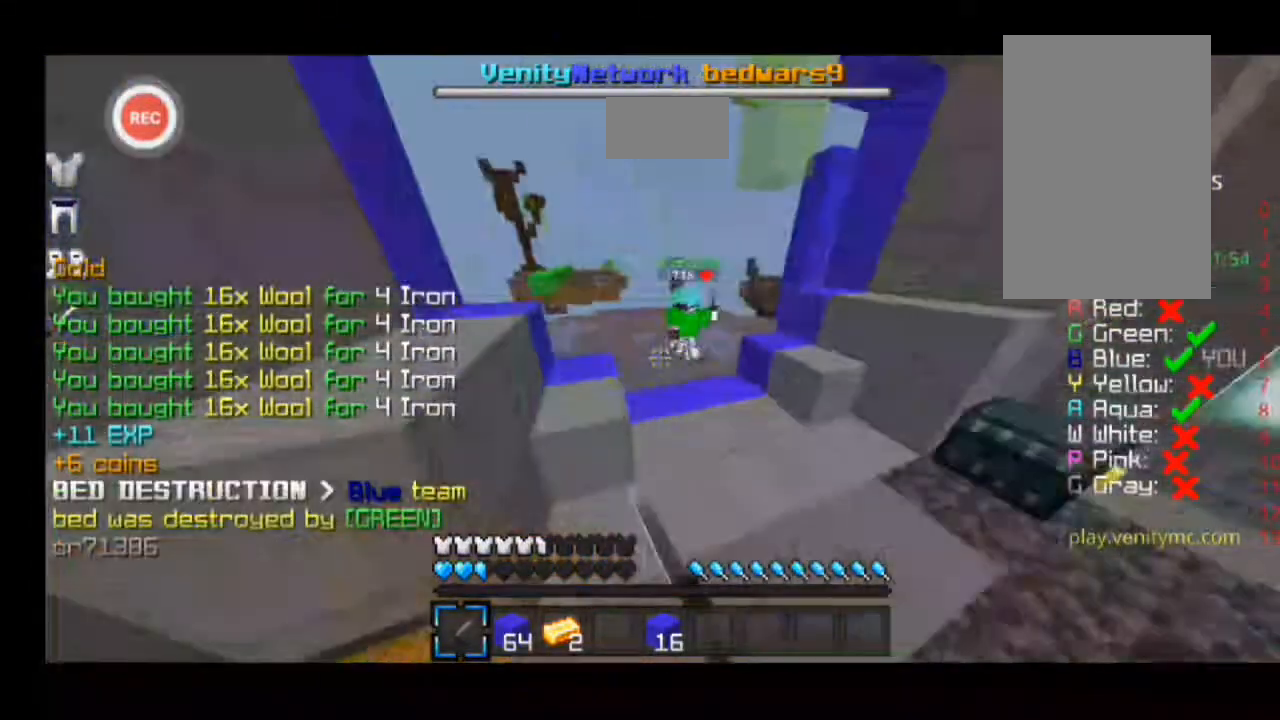
{"keys": ["d", "sprint", "w"], "events": []}
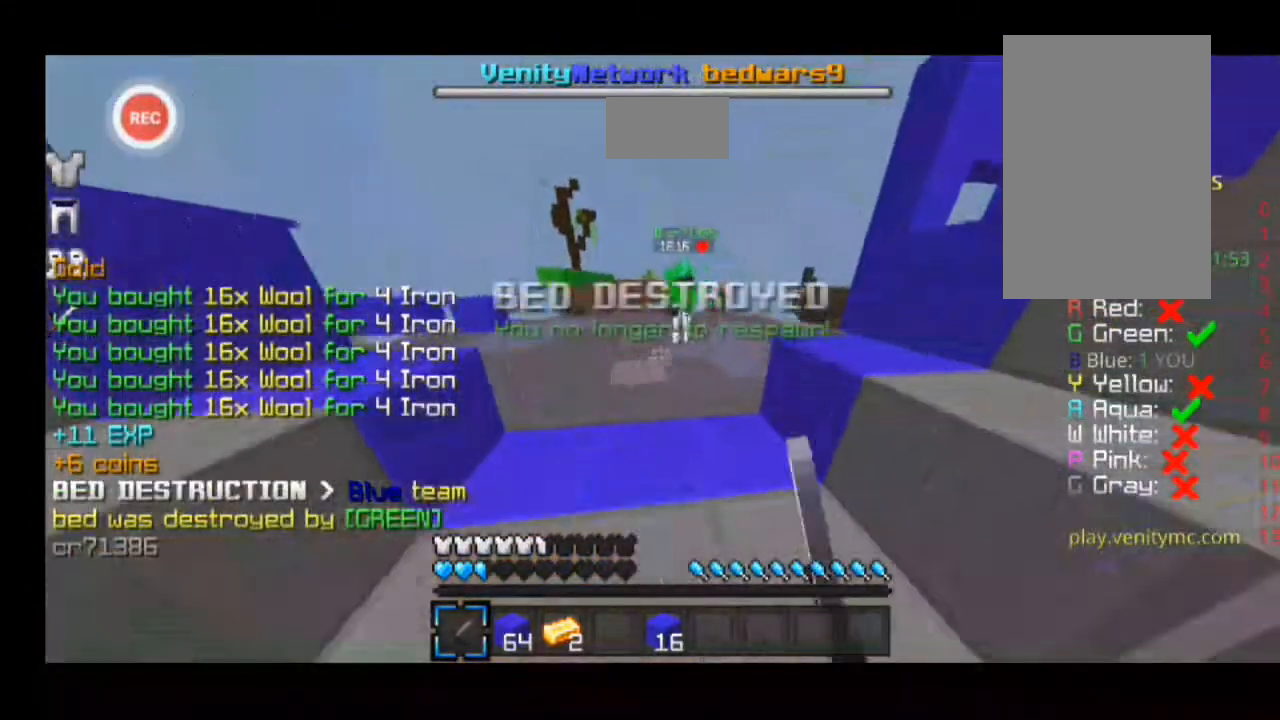
{"keys": ["sprint", "w"], "events": [[467, "d", "up"]]}